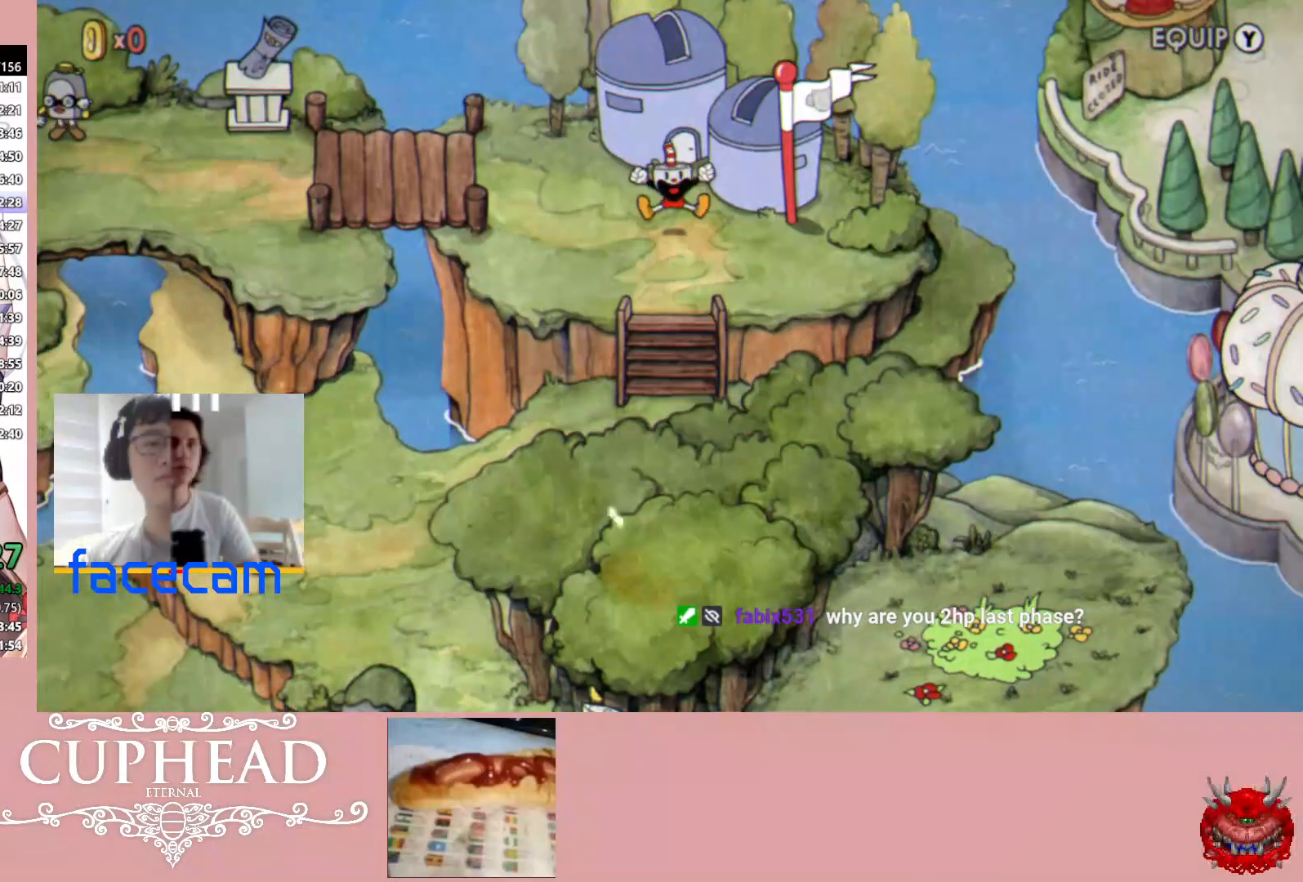
Gameplay with a controller (Xbox layout); each line is a JSON object with the inputs held at the frame after it. "events" lists button and stick changes between this image and that frame as [ms after this image, input, new state], when the widget could be followed in between.
{"buttons": [], "left_stick": "center", "right_stick": "center", "events": []}
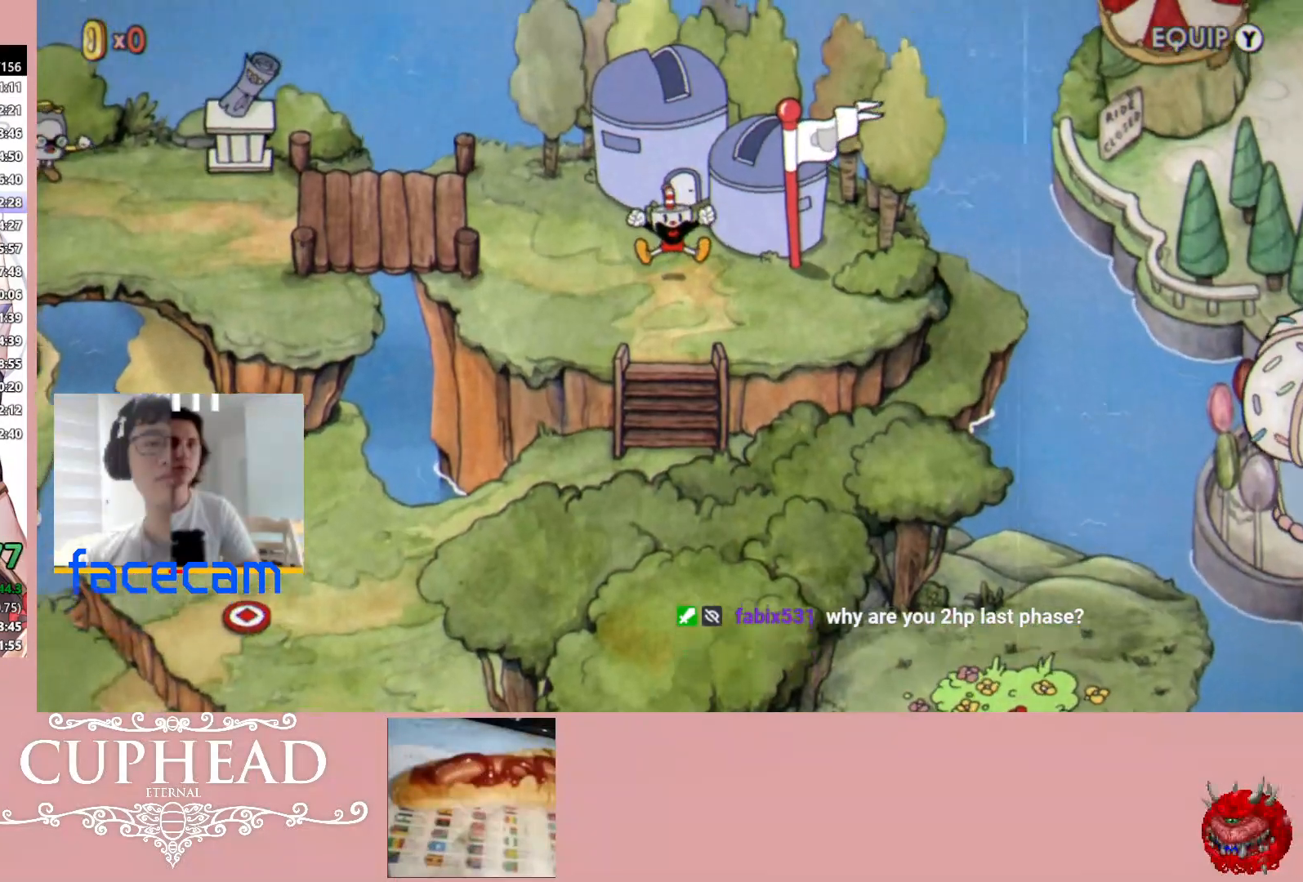
{"buttons": ["A"], "left_stick": "center", "right_stick": "center", "events": [[150, "A", "down"], [233, "A", "up"], [333, "A", "down"], [400, "A", "up"], [500, "A", "down"]]}
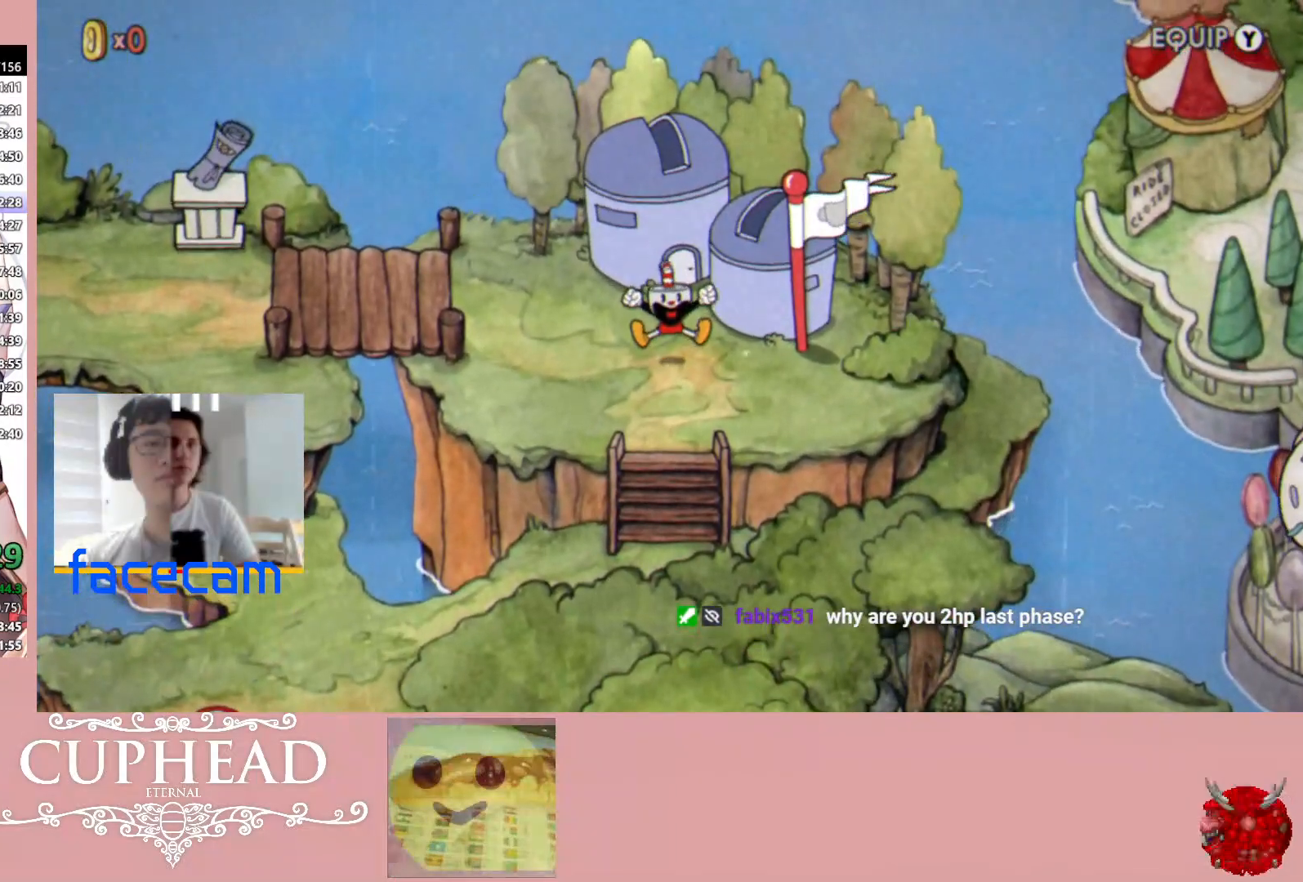
{"buttons": ["A"], "left_stick": "down", "right_stick": "center", "events": [[83, "A", "up"], [117, "left_stick", "down"], [167, "A", "down"], [250, "A", "up"], [333, "A", "down"], [417, "A", "up"], [500, "A", "down"]]}
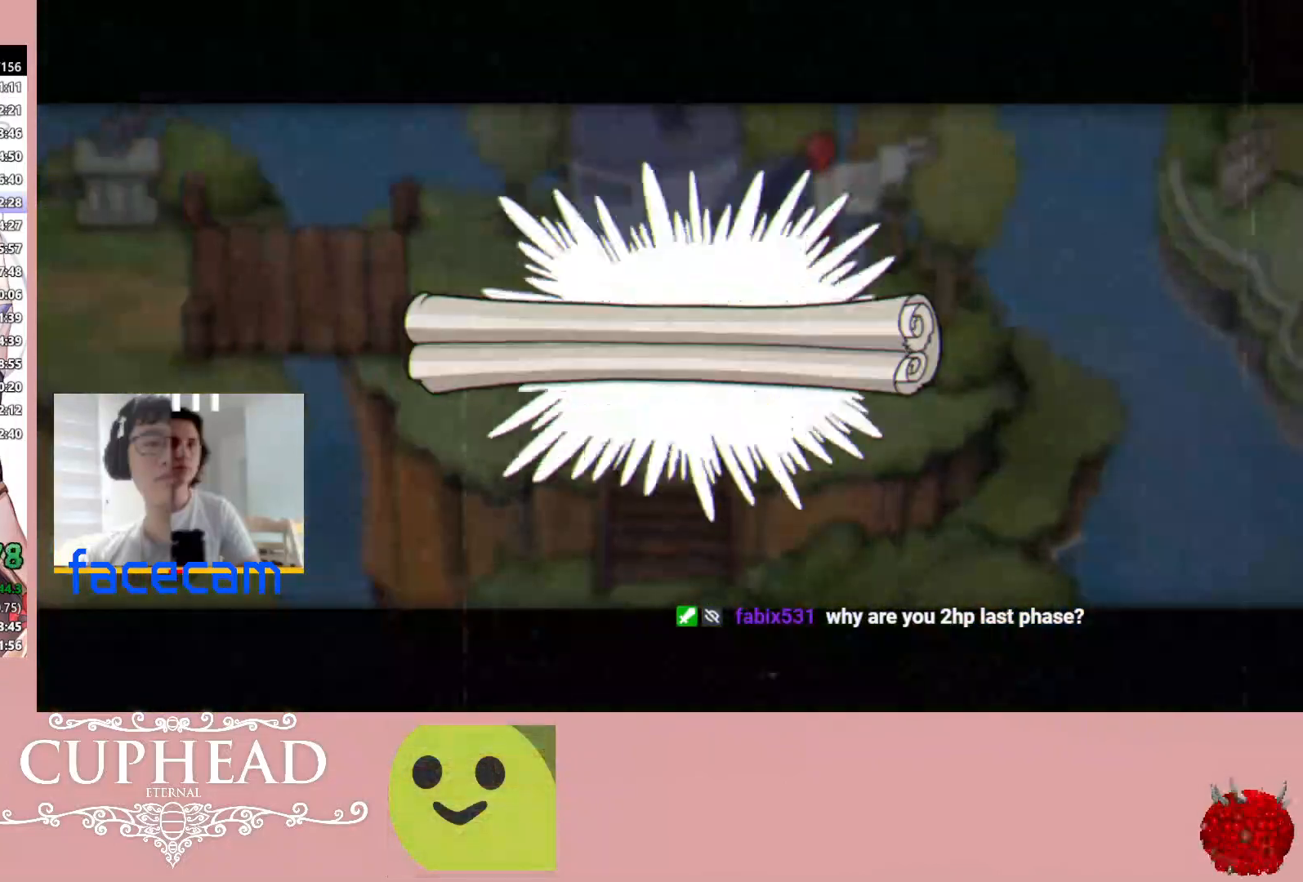
{"buttons": ["A"], "left_stick": "down", "right_stick": "center", "events": [[83, "A", "up"], [167, "A", "down"], [233, "A", "up"], [333, "A", "down"], [417, "A", "up"], [500, "A", "down"]]}
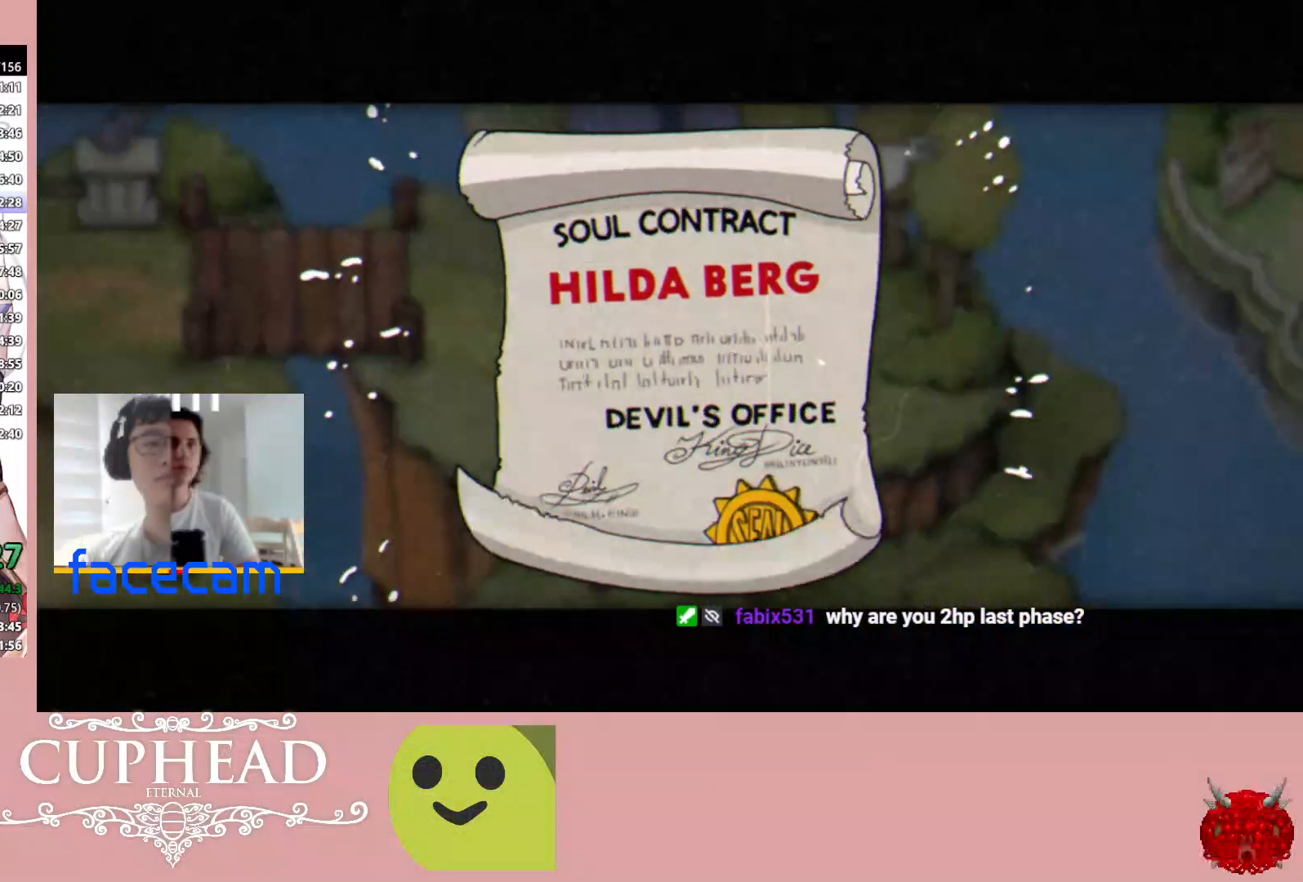
{"buttons": ["A"], "left_stick": "down", "right_stick": "center", "events": [[83, "A", "up"], [167, "A", "down"], [250, "A", "up"], [350, "A", "down"], [417, "A", "up"], [500, "A", "down"]]}
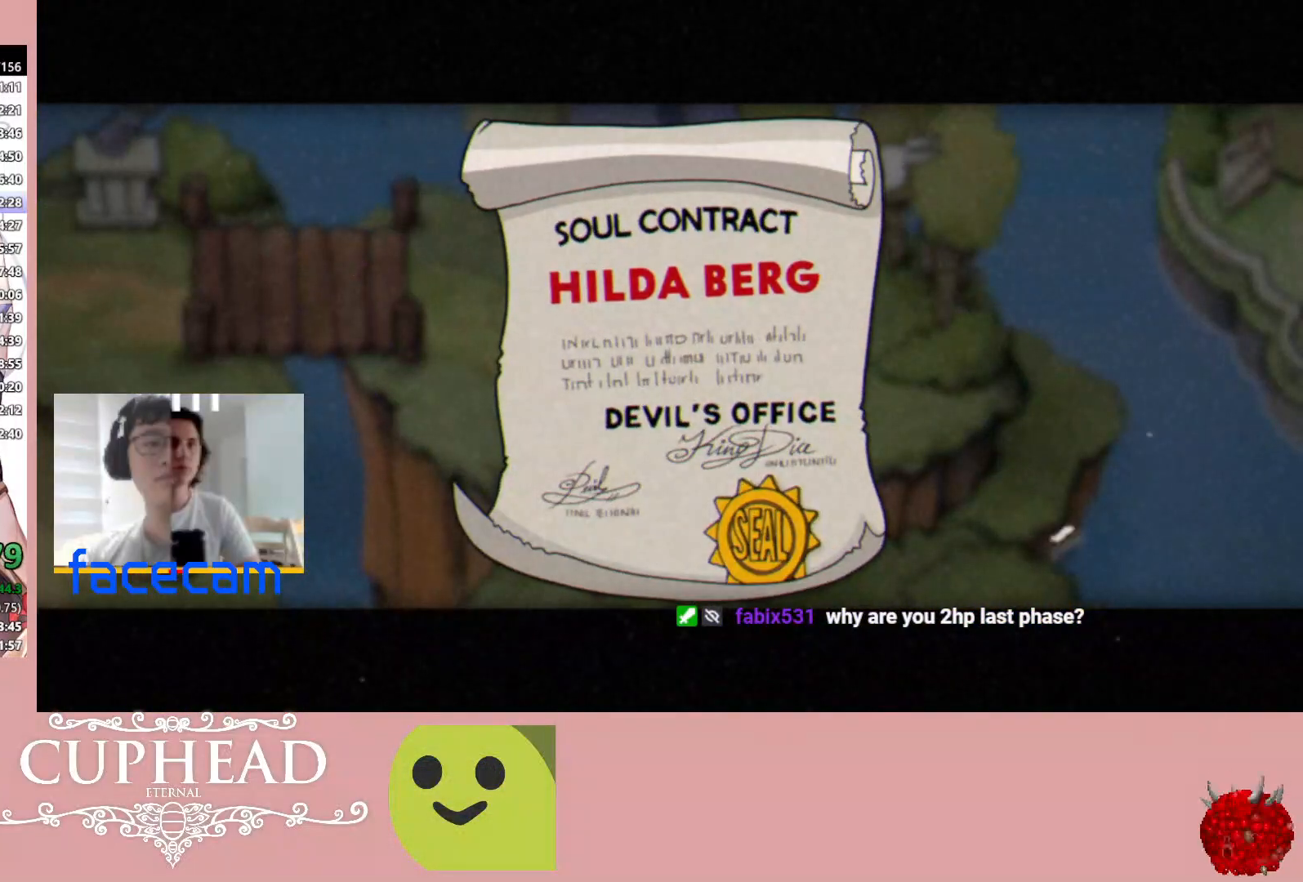
{"buttons": ["A"], "left_stick": "down", "right_stick": "center", "events": [[83, "A", "up"], [167, "A", "down"], [233, "A", "up"], [333, "A", "down"], [400, "A", "up"], [483, "A", "down"]]}
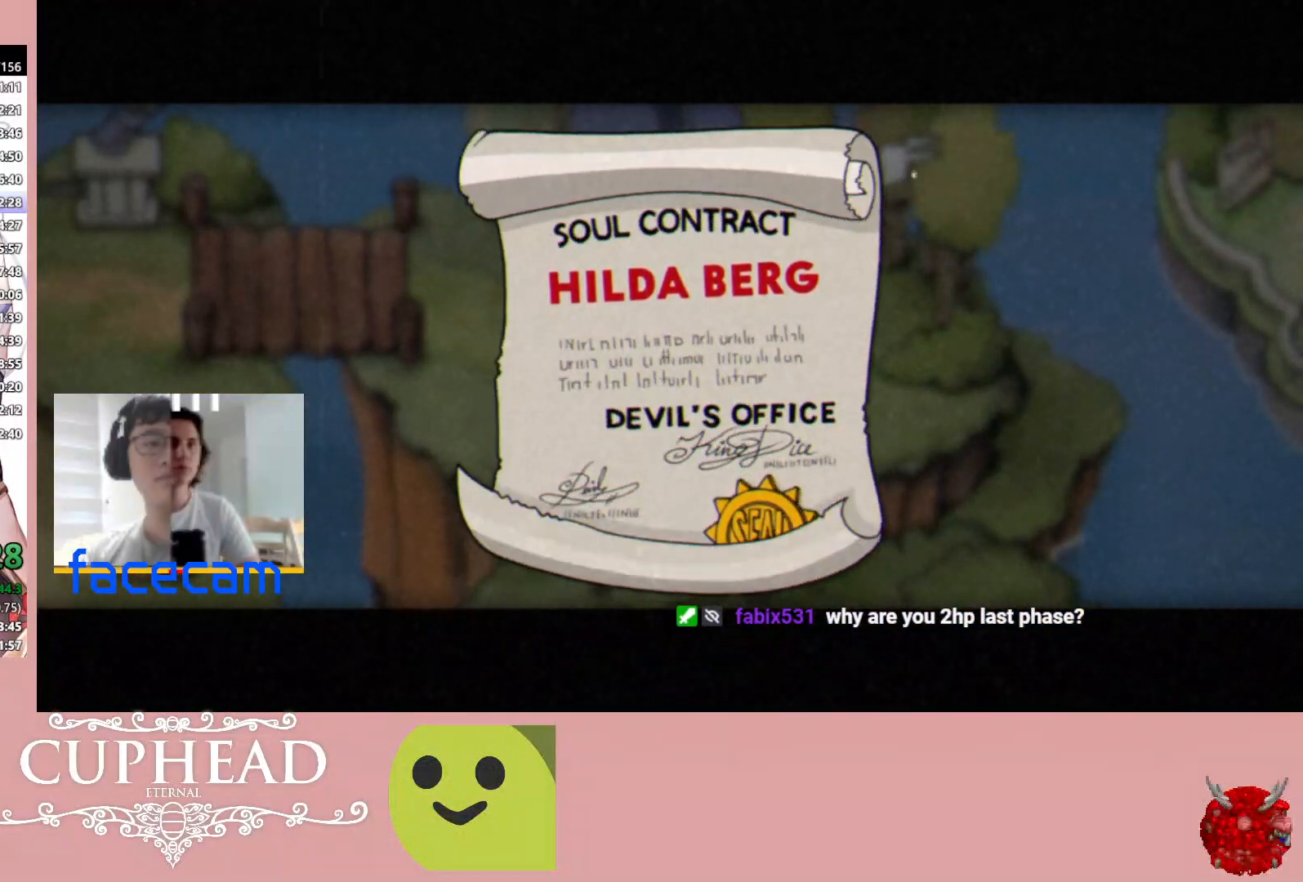
{"buttons": [], "left_stick": "down", "right_stick": "center", "events": [[83, "A", "up"], [183, "A", "down"], [267, "A", "up"]]}
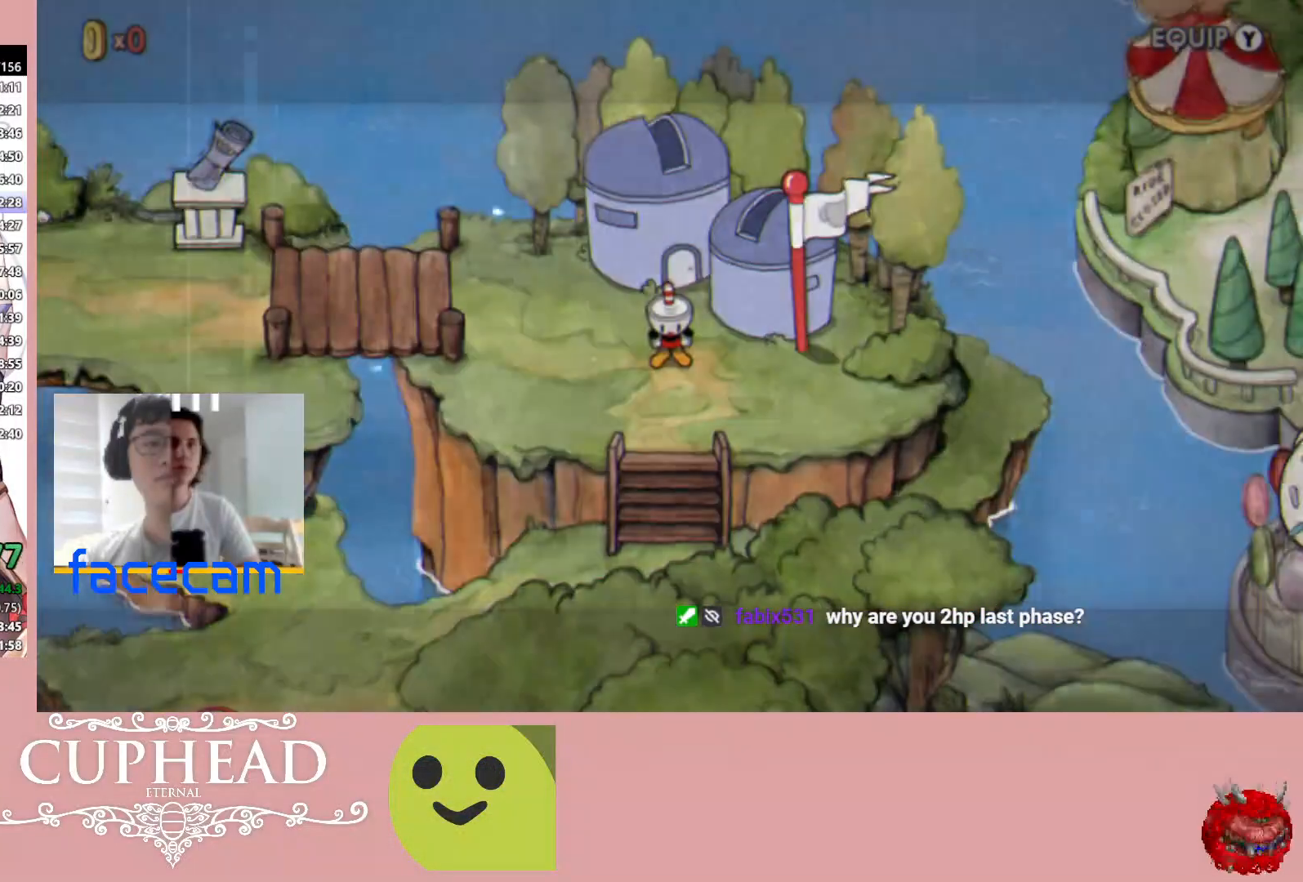
{"buttons": [], "left_stick": "down", "right_stick": "center", "events": []}
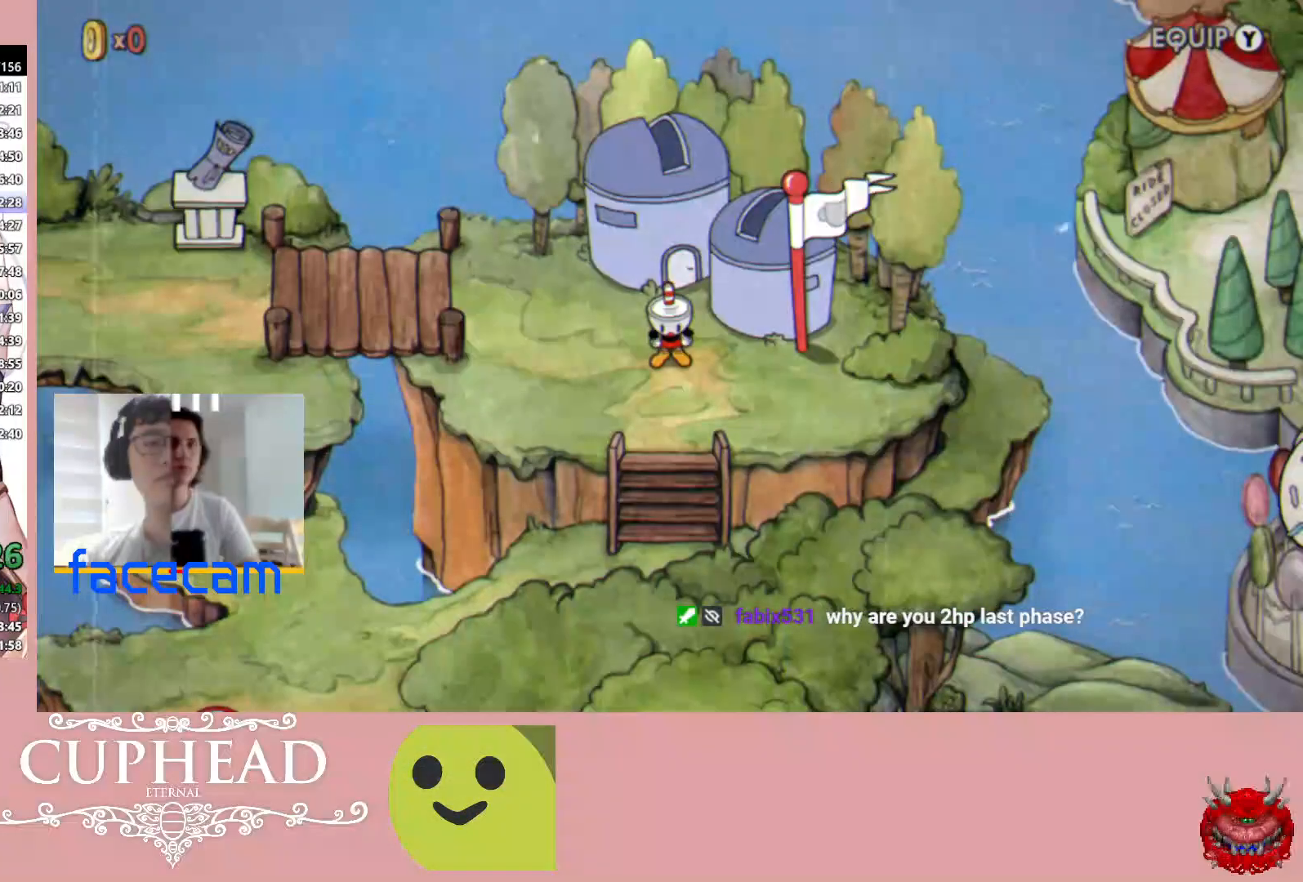
{"buttons": [], "left_stick": "down", "right_stick": "center", "events": []}
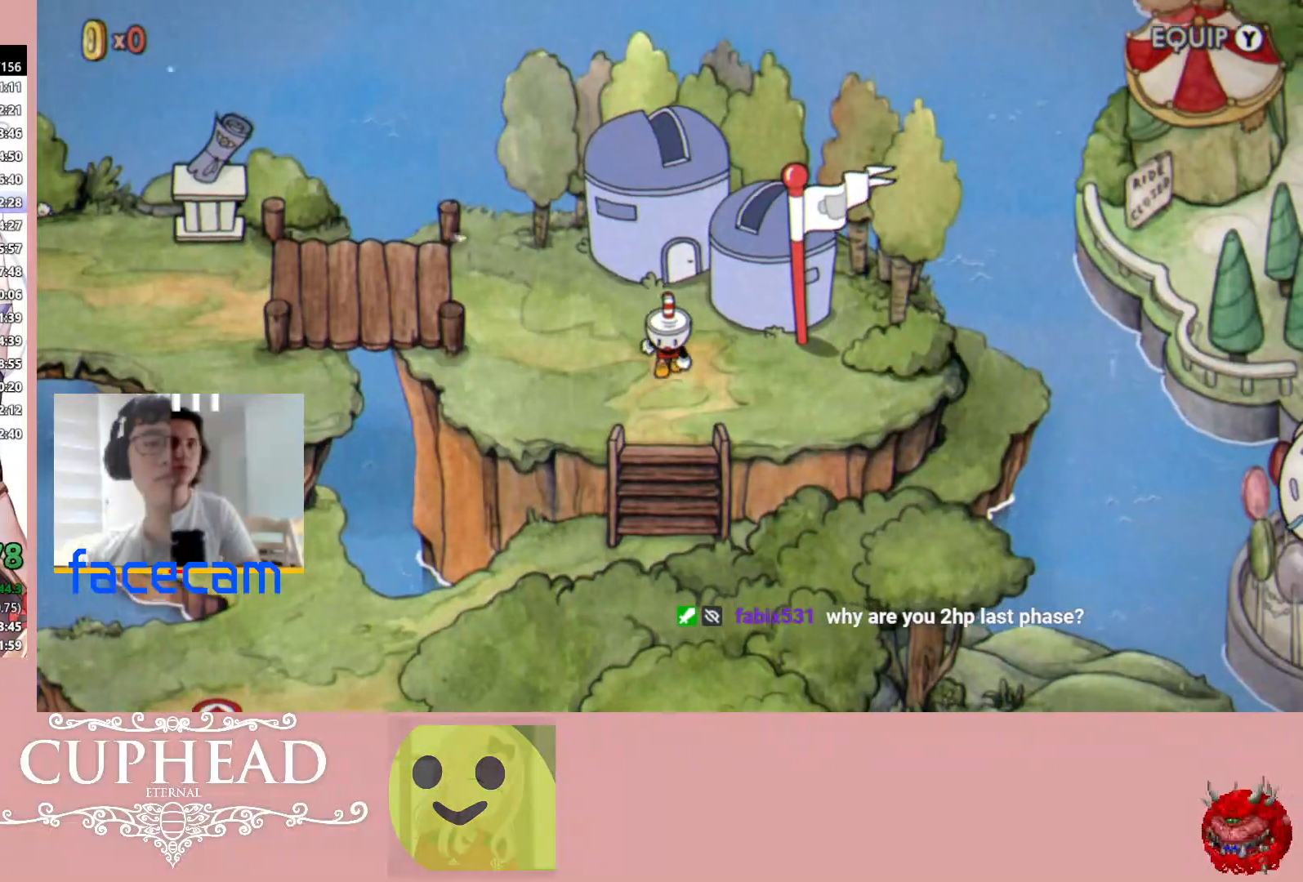
{"buttons": [], "left_stick": "down", "right_stick": "center", "events": []}
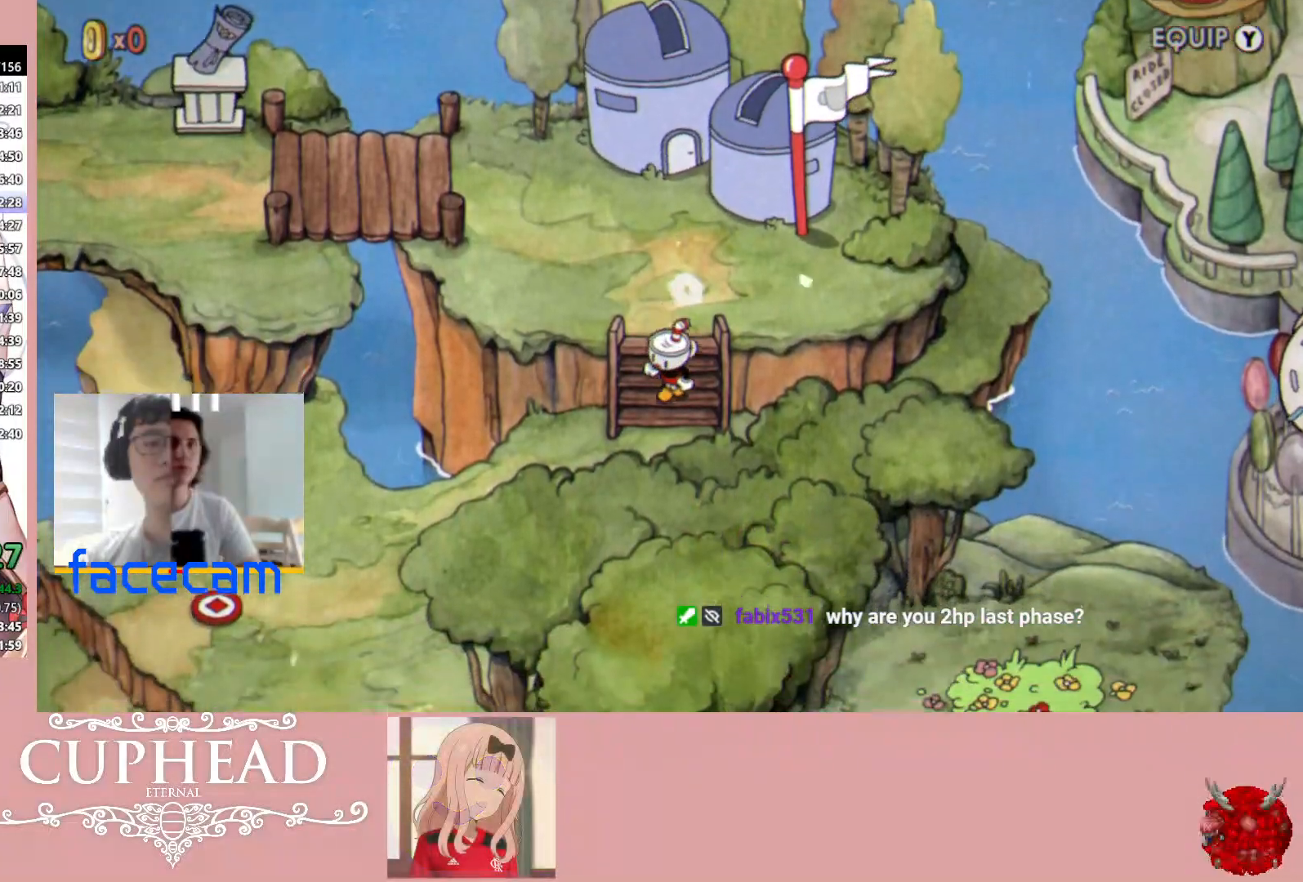
{"buttons": [], "left_stick": "down-left", "right_stick": "center", "events": [[17, "left_stick", "down-left"]]}
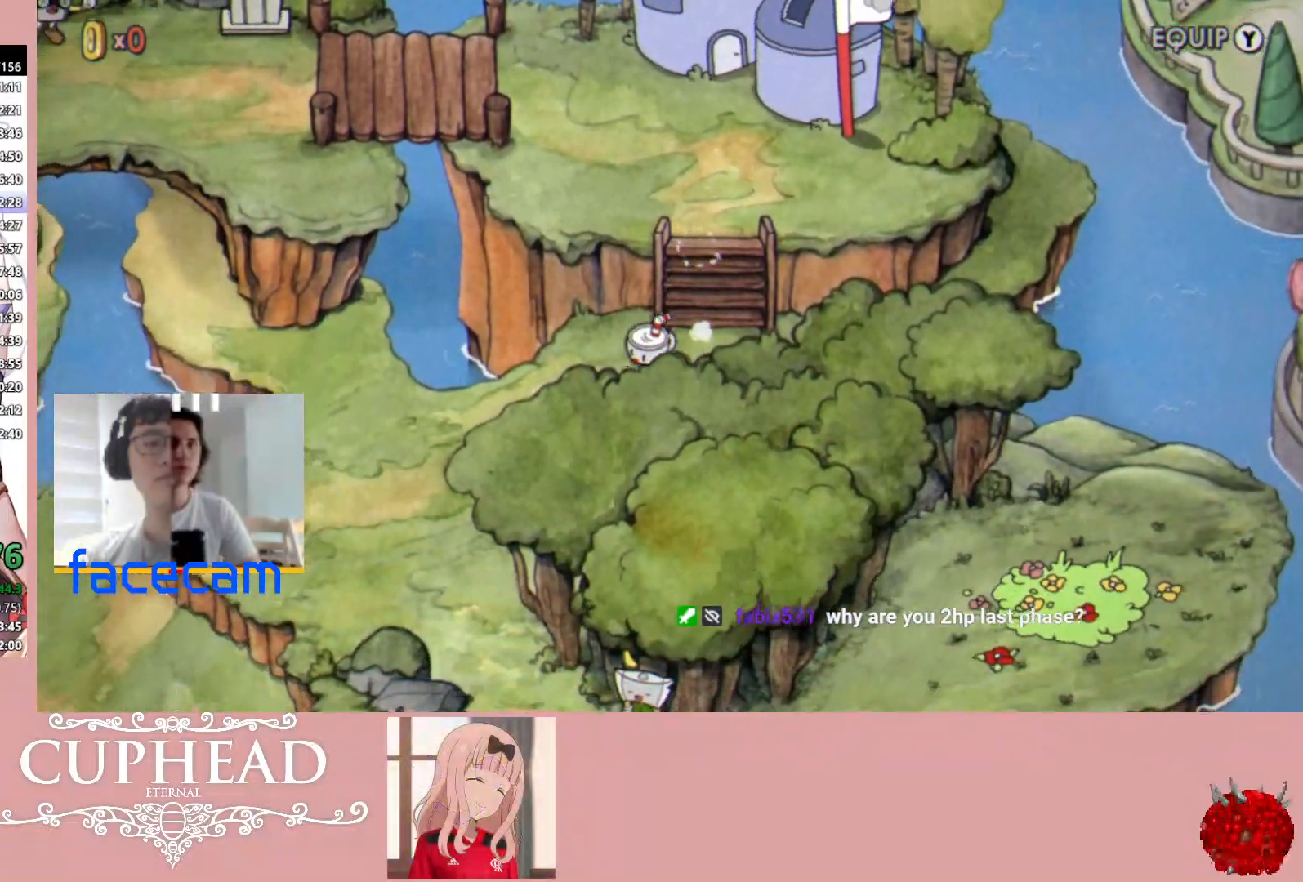
{"buttons": [], "left_stick": "down-left", "right_stick": "center", "events": []}
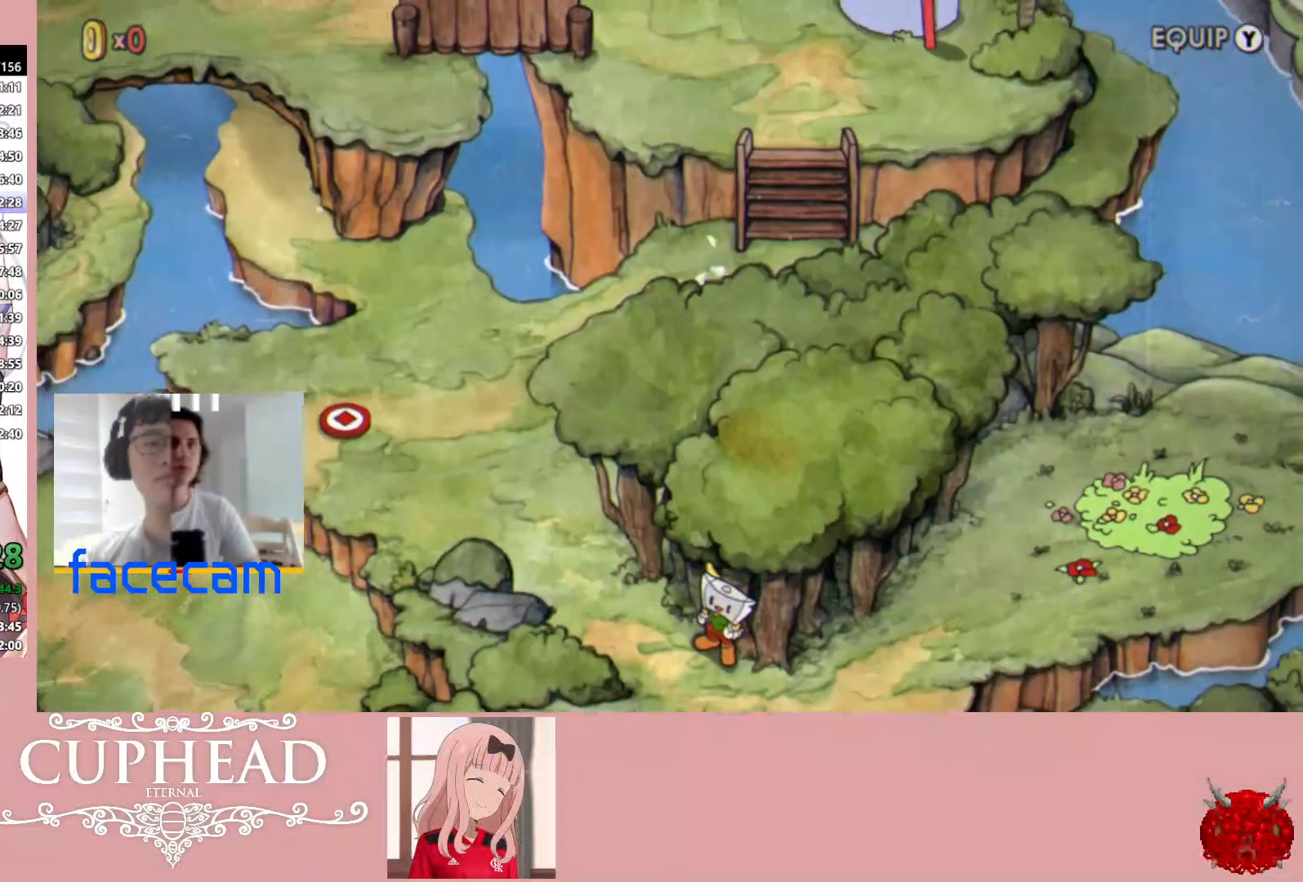
{"buttons": [], "left_stick": "down-left", "right_stick": "center", "events": []}
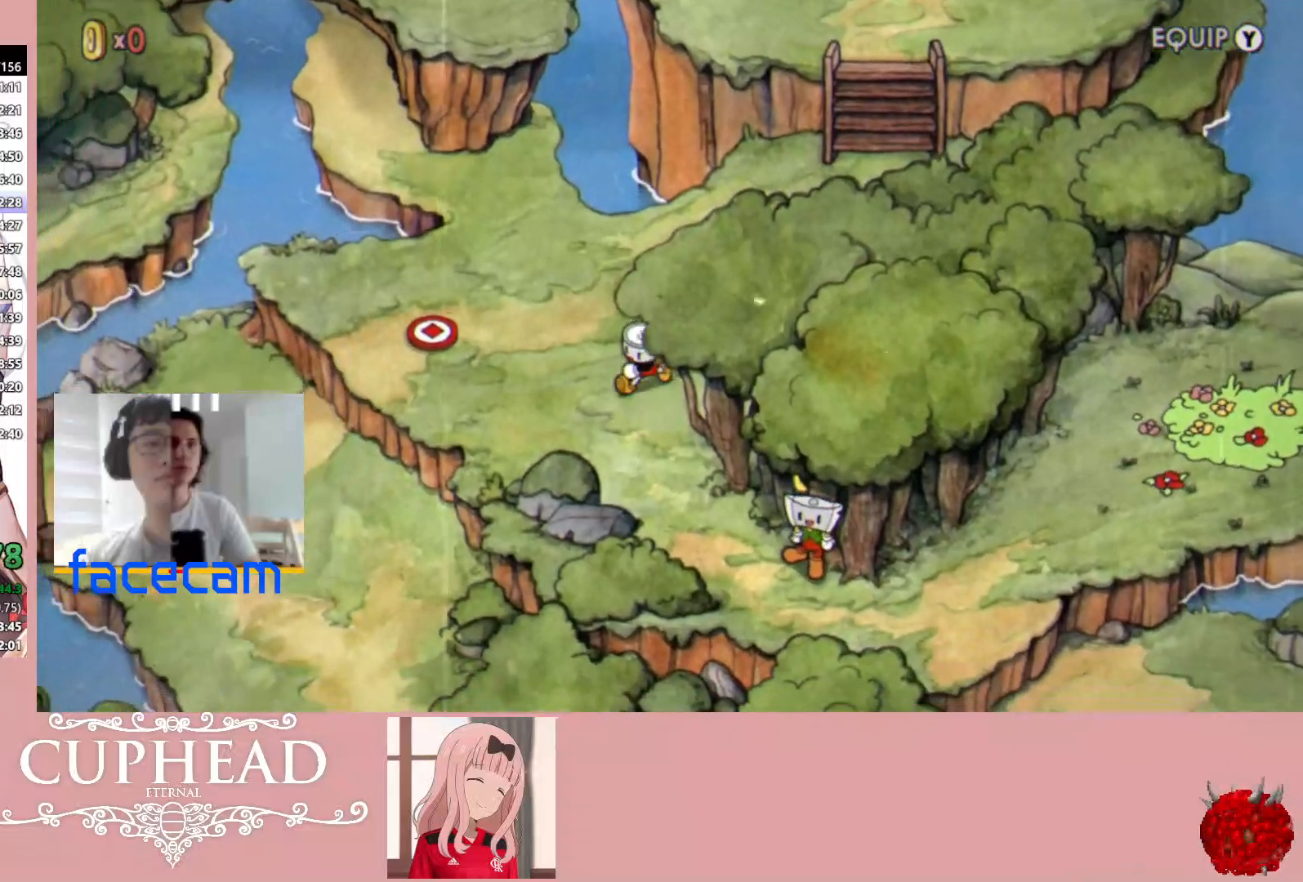
{"buttons": [], "left_stick": "down-right", "right_stick": "center", "events": [[67, "left_stick", "down"], [283, "left_stick", "down-right"]]}
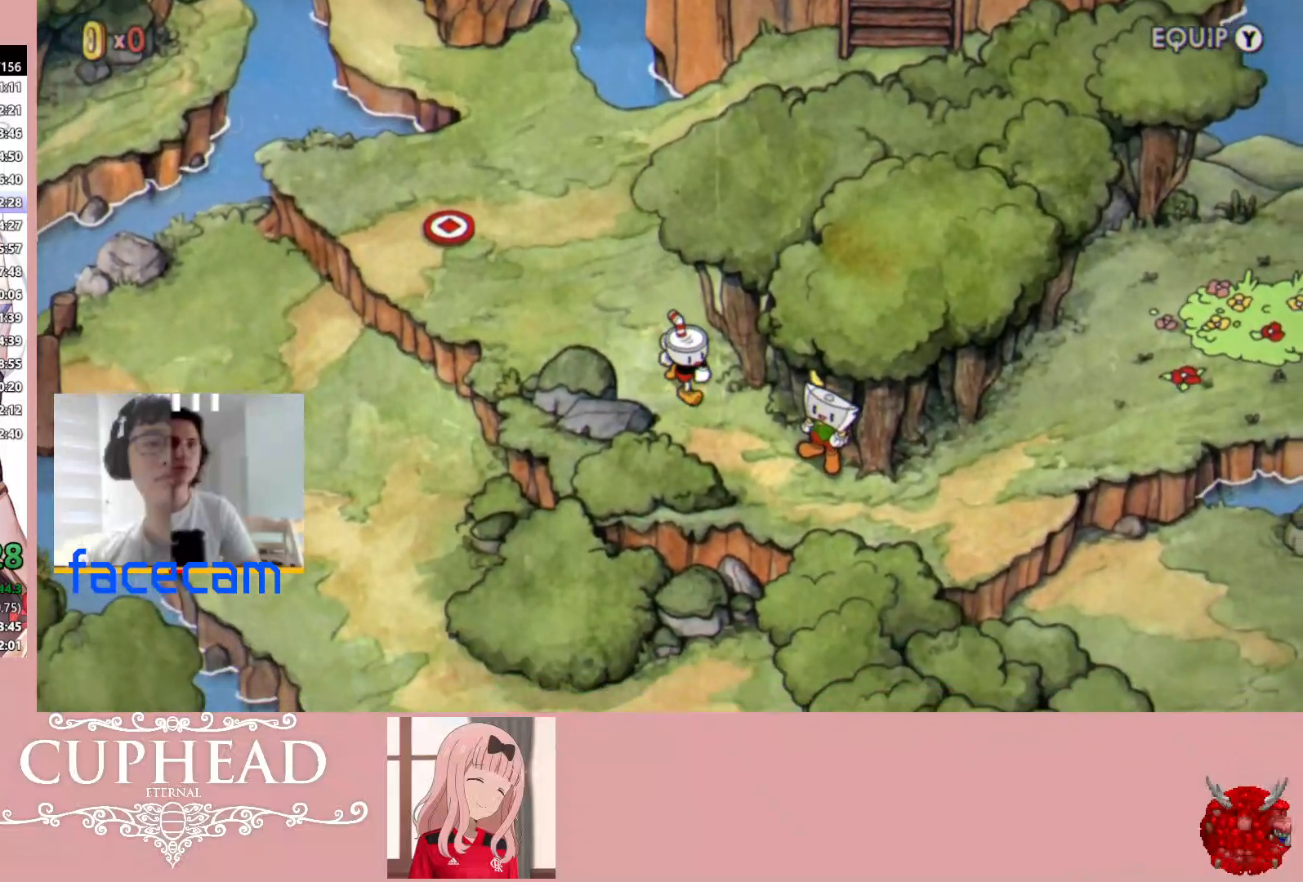
{"buttons": [], "left_stick": "down-right", "right_stick": "center", "events": []}
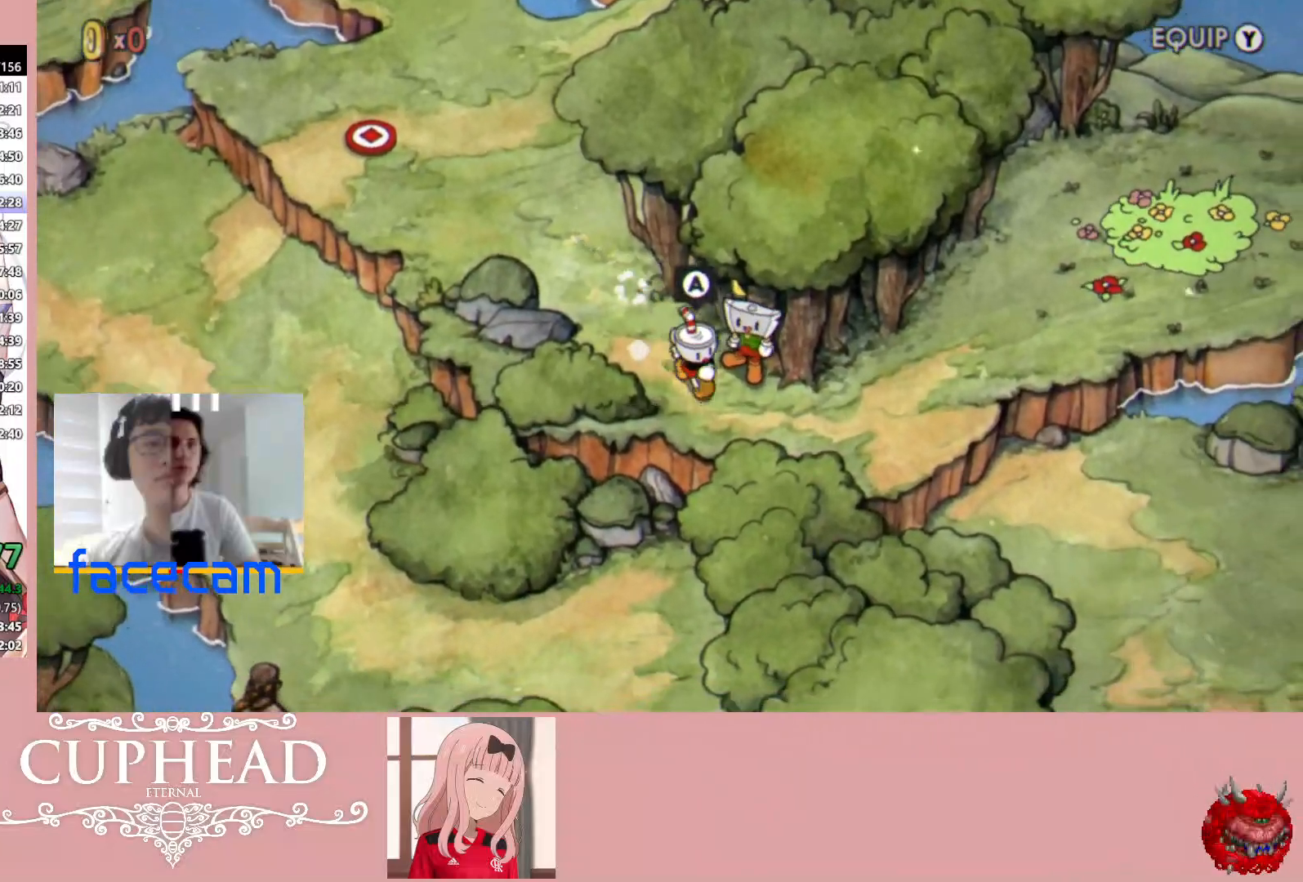
{"buttons": [], "left_stick": "right", "right_stick": "center", "events": [[367, "left_stick", "right"]]}
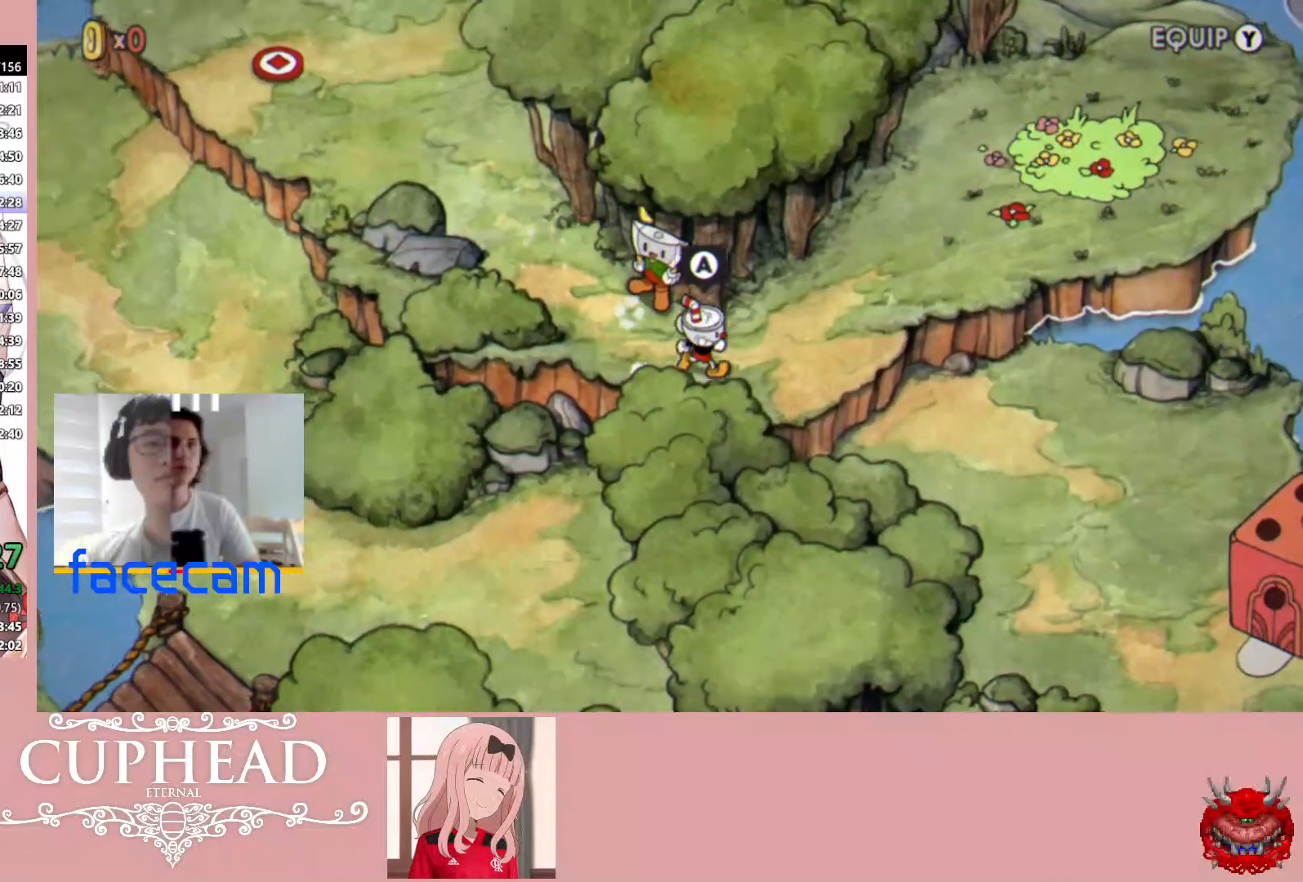
{"buttons": [], "left_stick": "up-right", "right_stick": "center", "events": [[367, "left_stick", "up-right"]]}
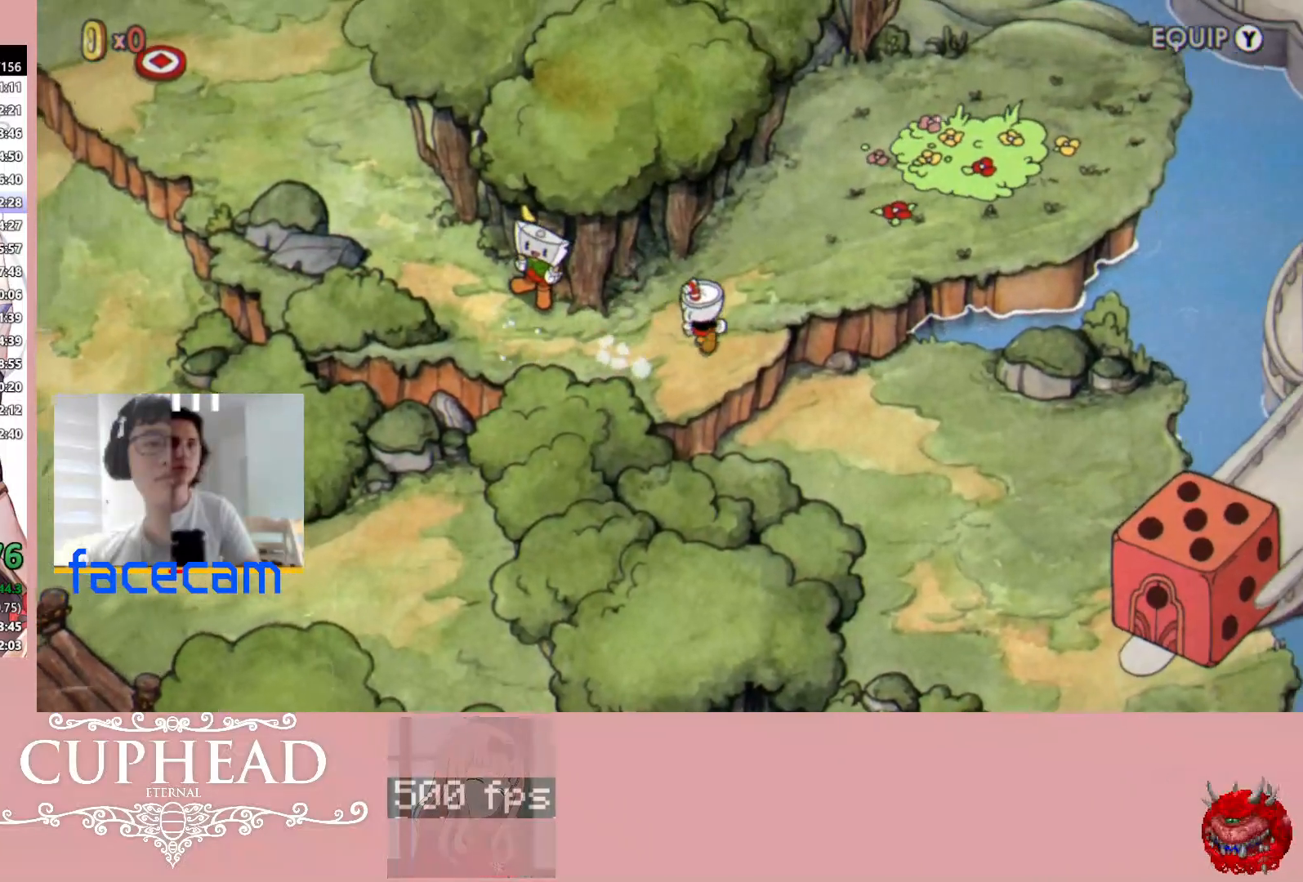
{"buttons": [], "left_stick": "up-right", "right_stick": "center", "events": []}
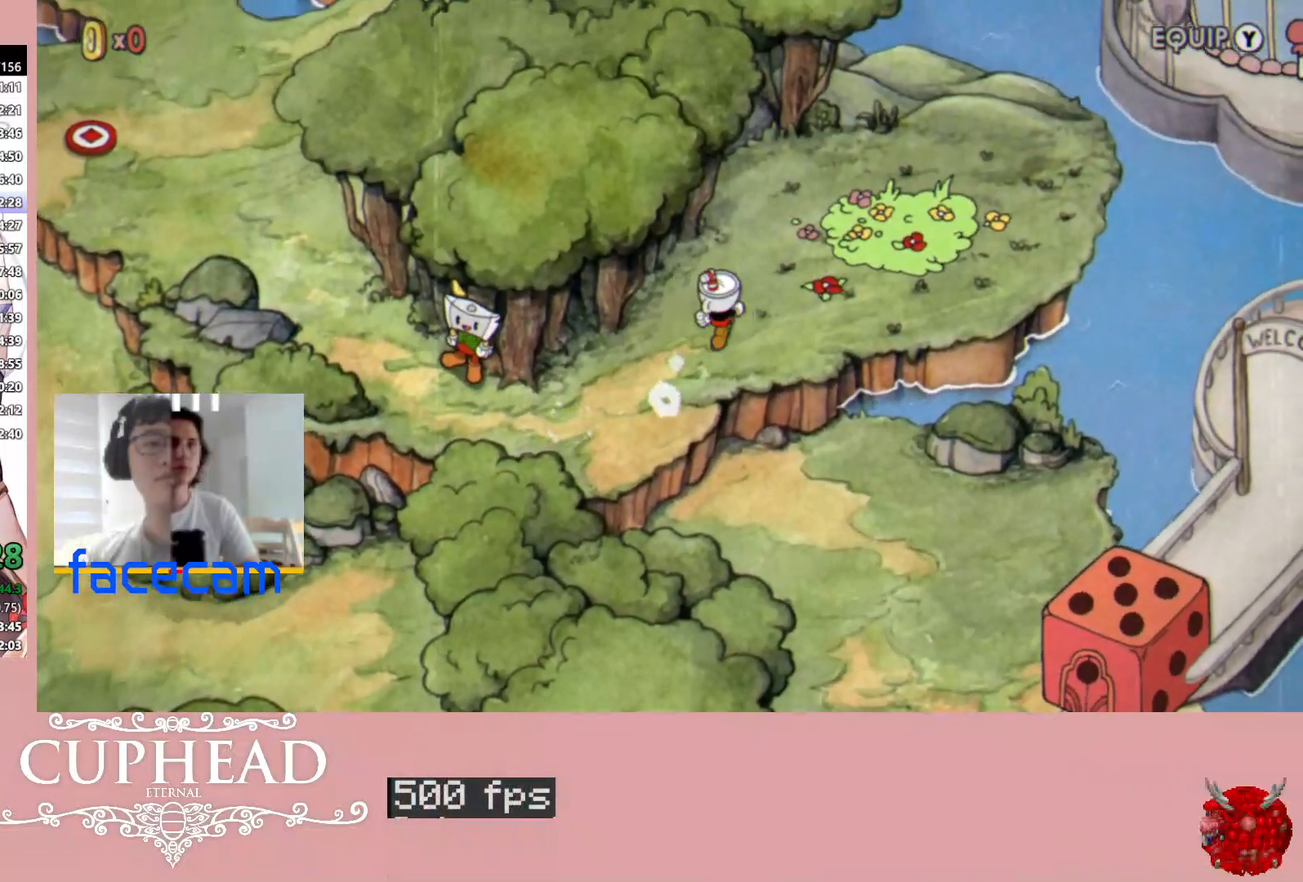
{"buttons": [], "left_stick": "up-right", "right_stick": "center", "events": [[217, "left_stick", "right"], [483, "left_stick", "up-right"]]}
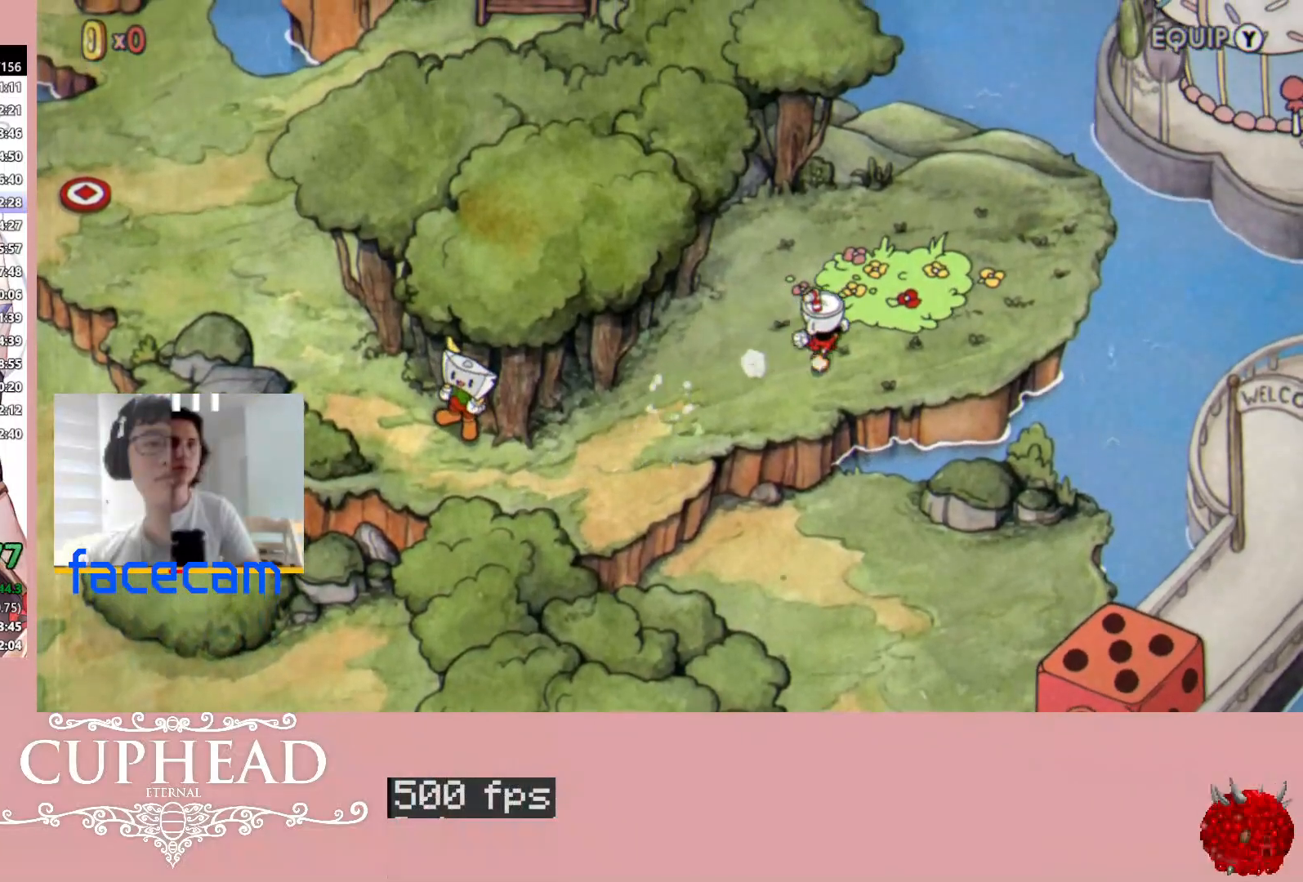
{"buttons": [], "left_stick": "center", "right_stick": "center", "events": [[67, "A", "down"], [150, "A", "up"], [233, "A", "down"], [317, "A", "up"], [383, "left_stick", "center"], [400, "A", "down"], [483, "A", "up"]]}
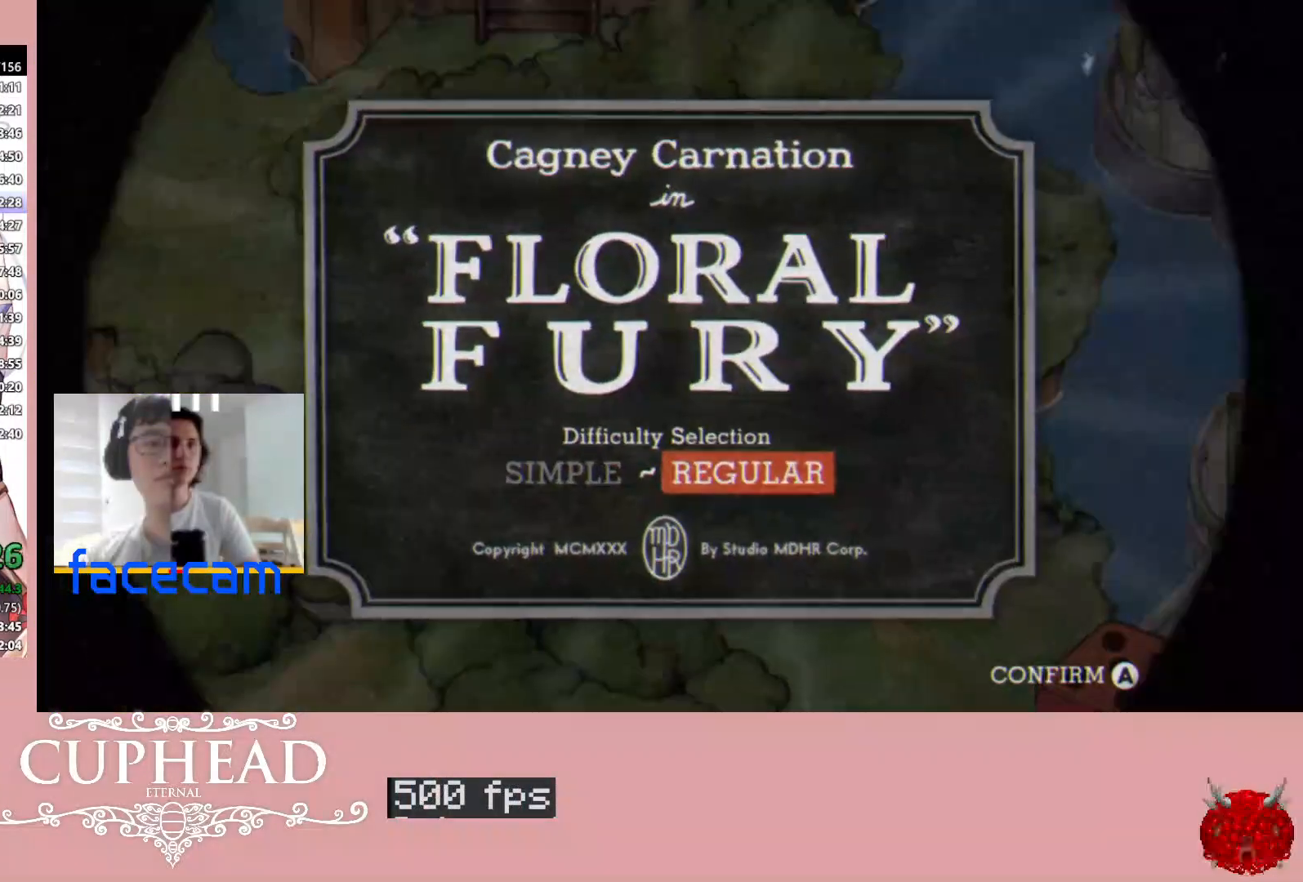
{"buttons": [], "left_stick": "center", "right_stick": "center", "events": [[50, "A", "down"], [150, "A", "up"], [267, "A", "down"], [367, "A", "up"]]}
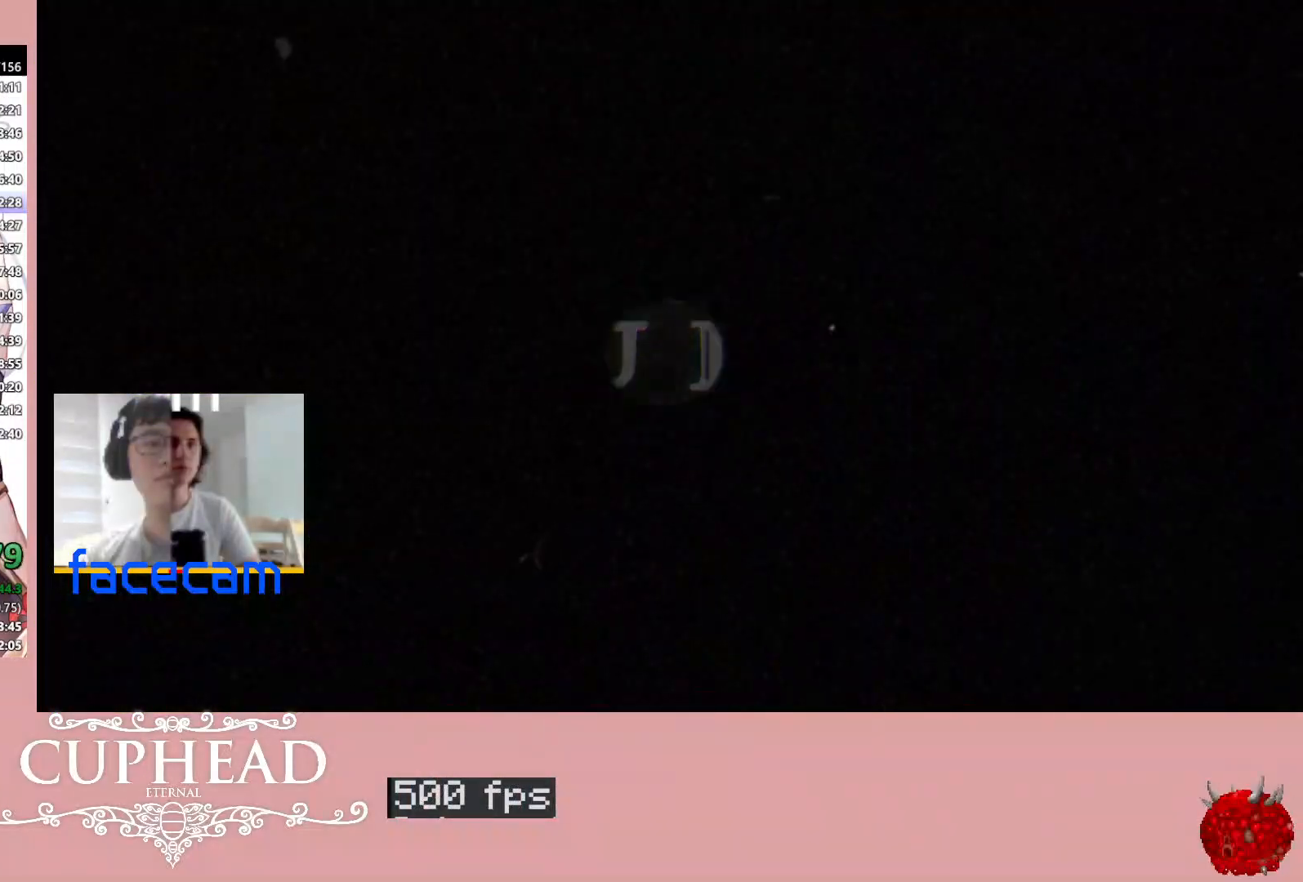
{"buttons": [], "left_stick": "center", "right_stick": "center", "events": []}
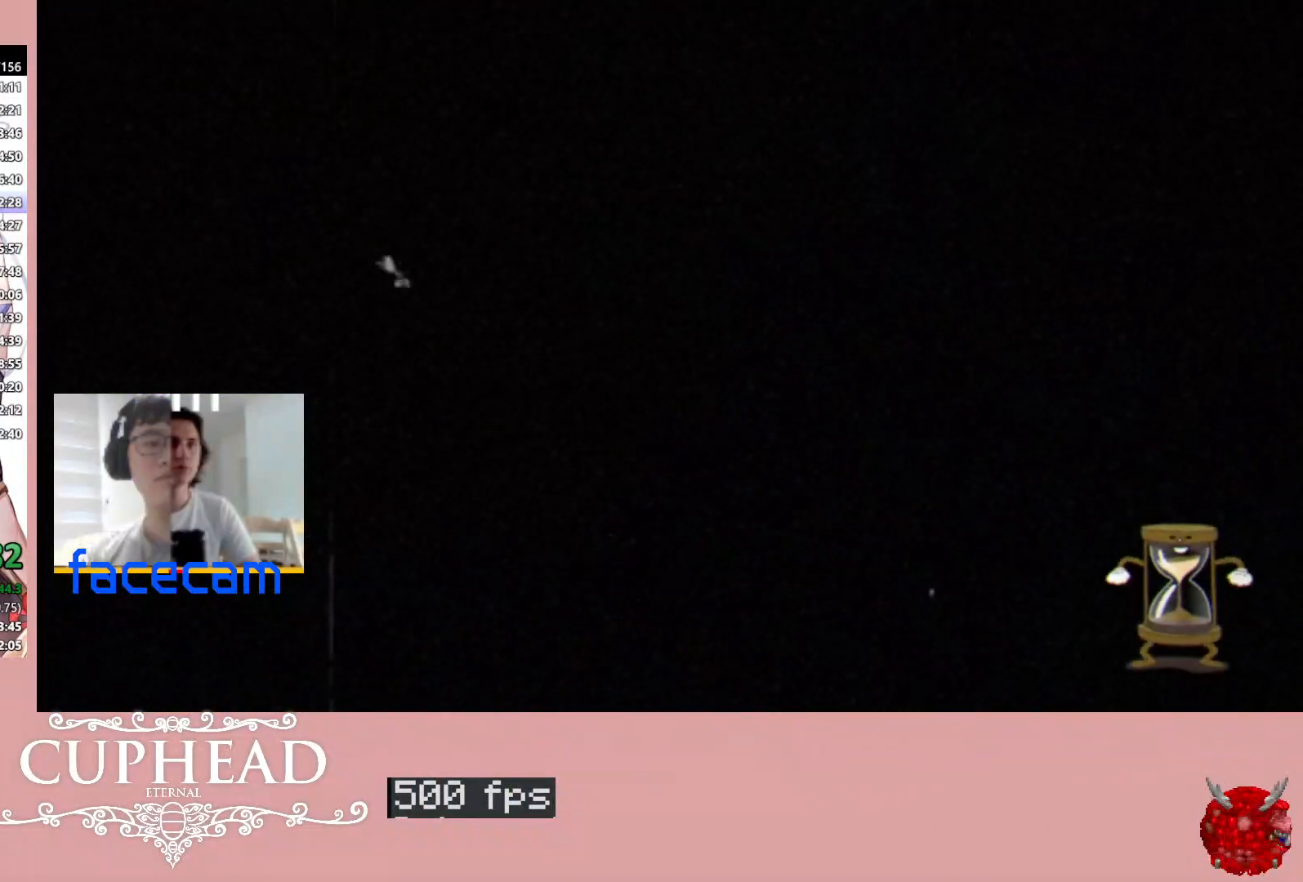
{"buttons": [], "left_stick": "center", "right_stick": "center", "events": []}
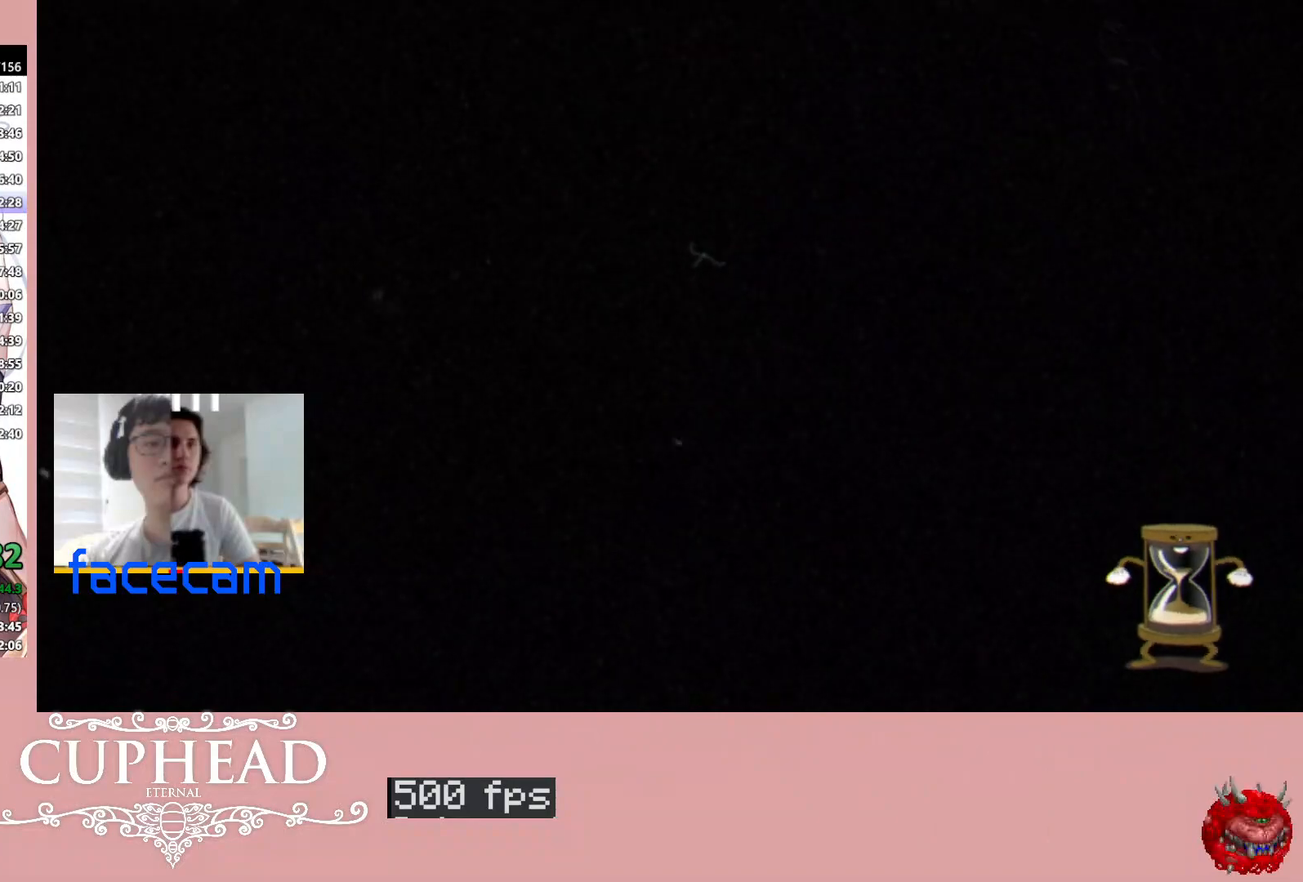
{"buttons": [], "left_stick": "center", "right_stick": "center", "events": []}
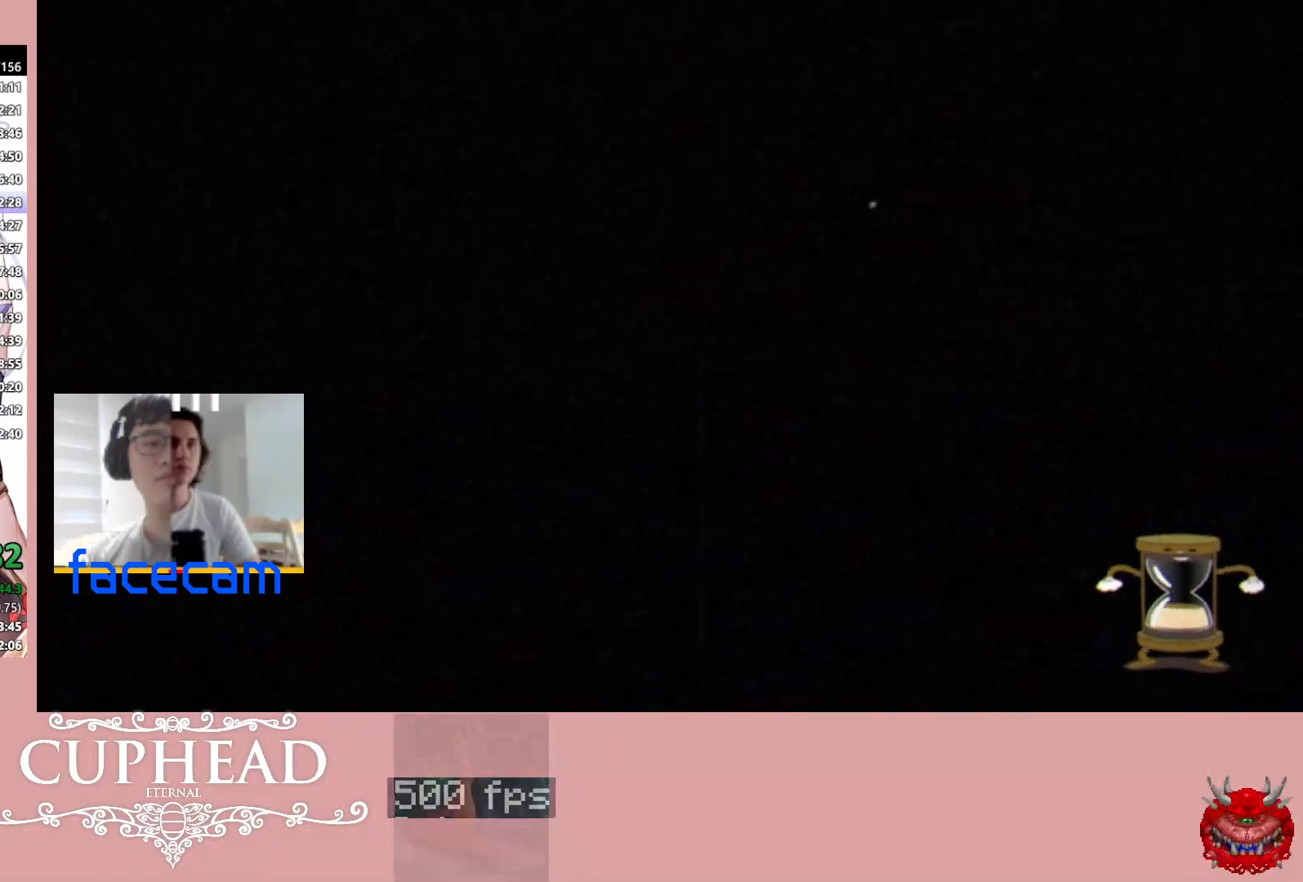
{"buttons": [], "left_stick": "center", "right_stick": "center", "events": []}
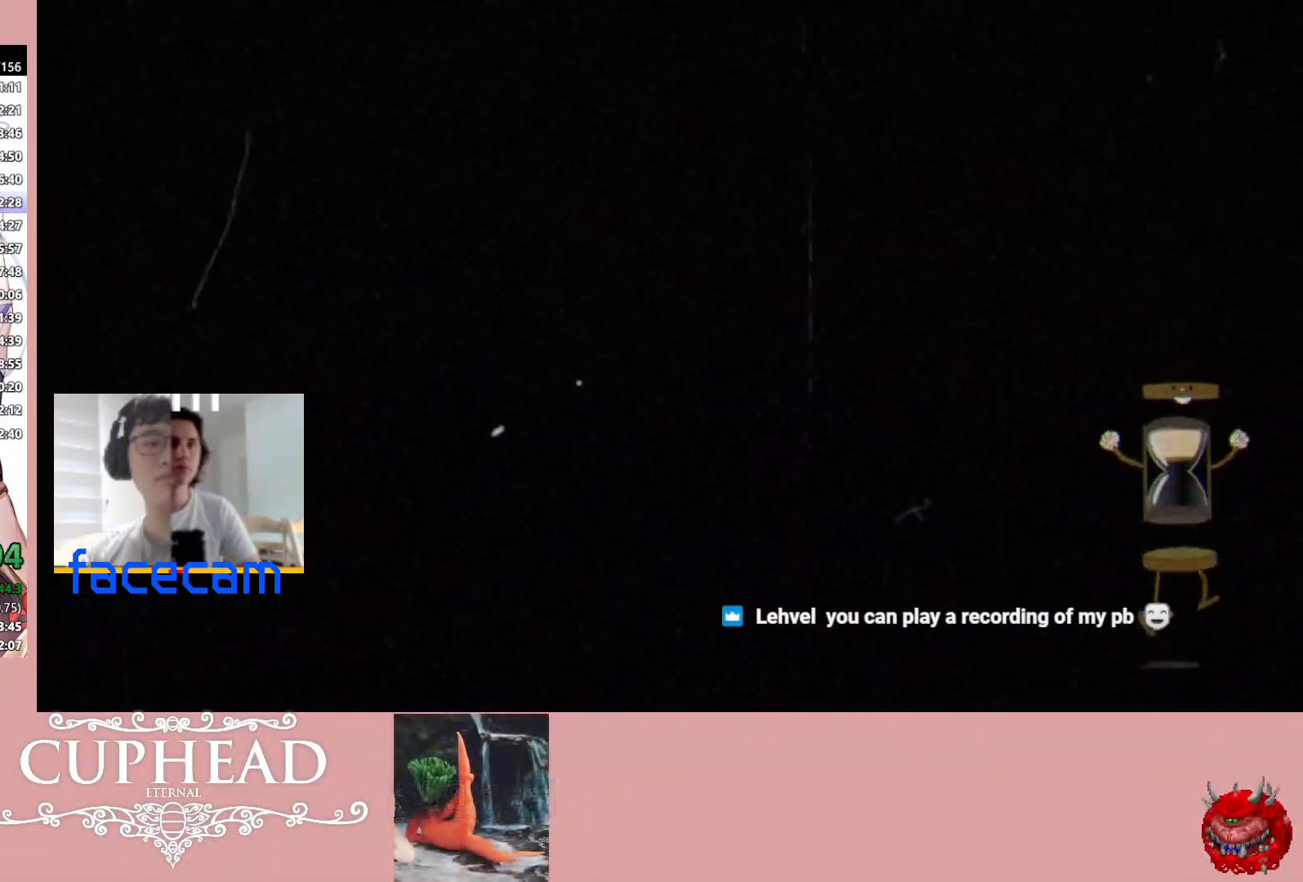
{"buttons": [], "left_stick": "center", "right_stick": "center", "events": []}
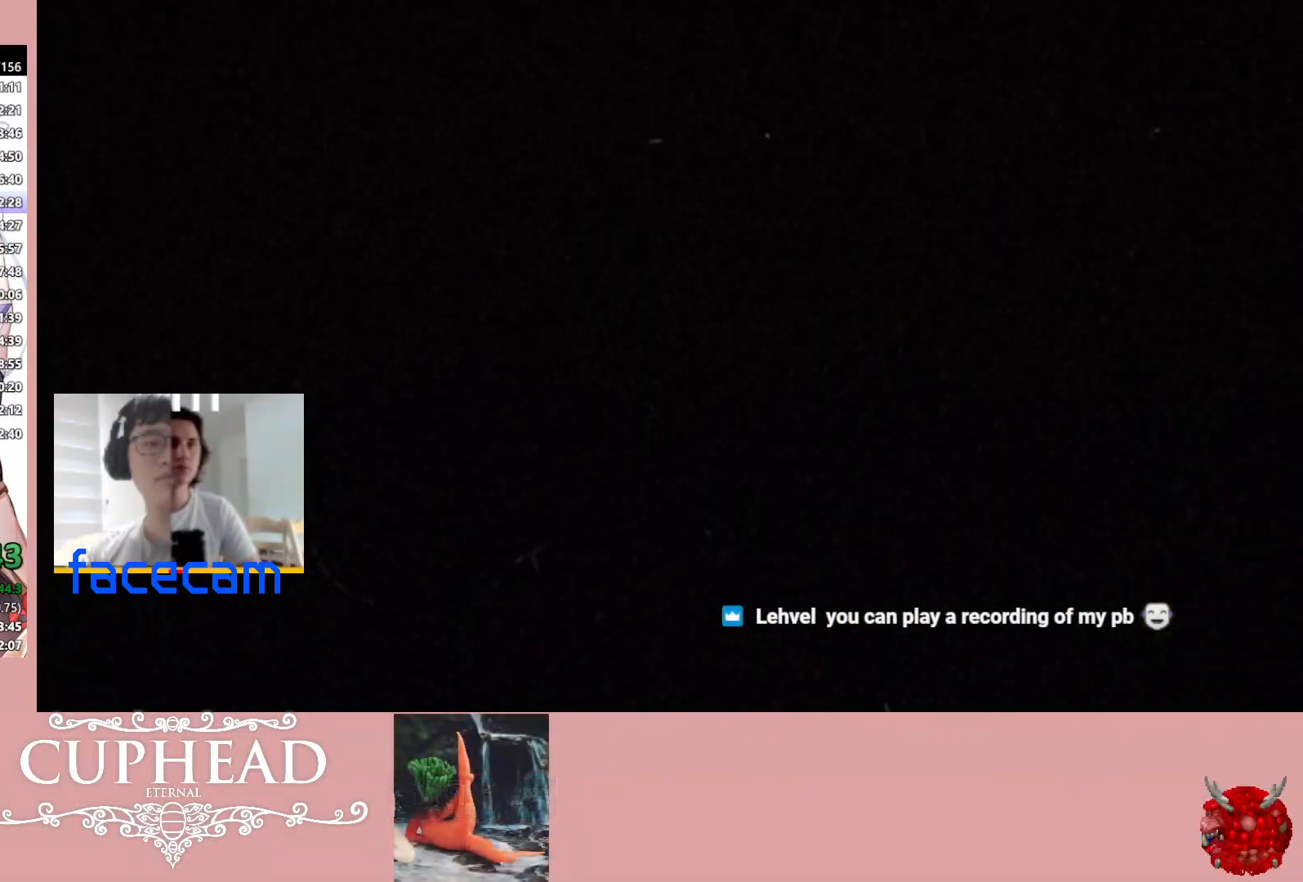
{"buttons": [], "left_stick": "center", "right_stick": "center", "events": []}
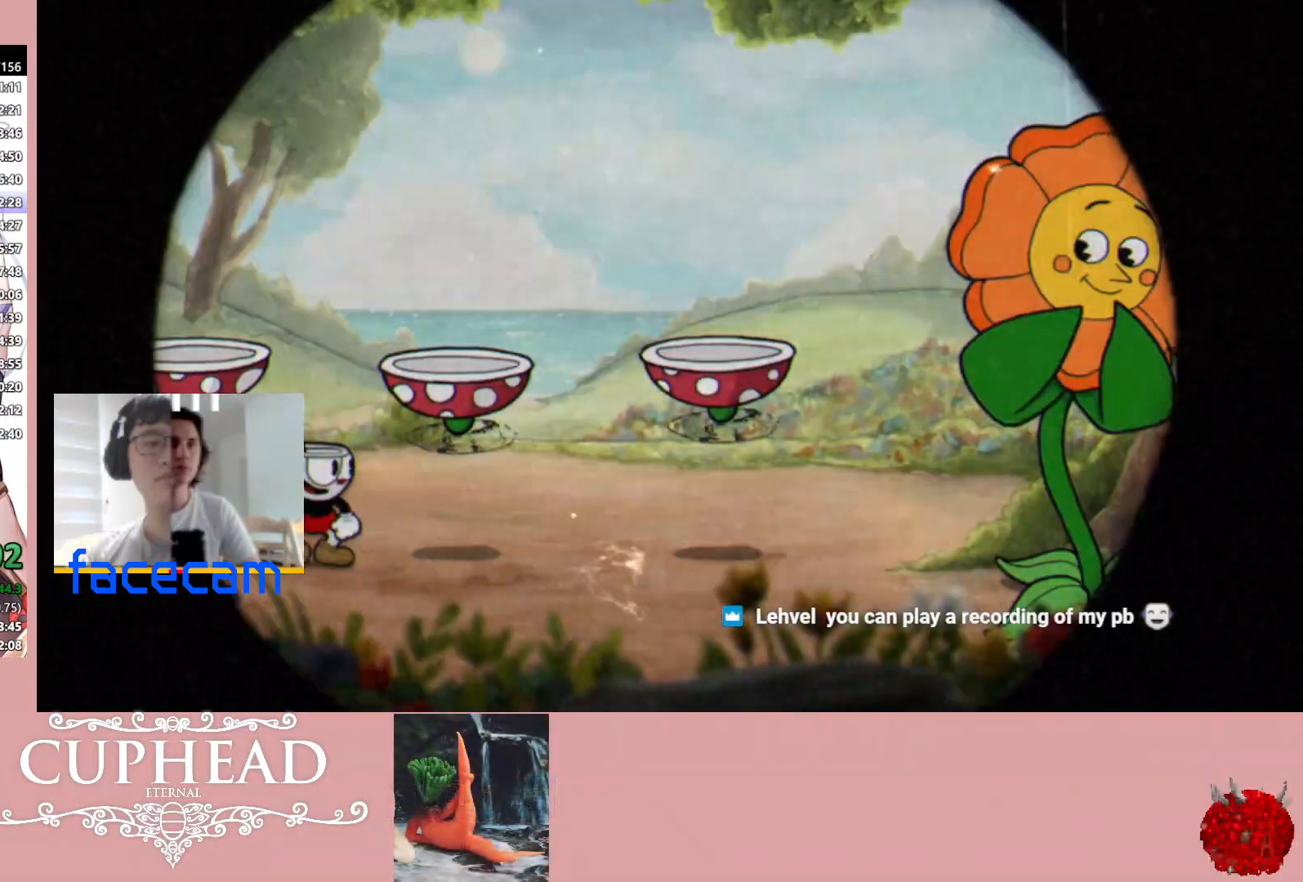
{"buttons": [], "left_stick": "center", "right_stick": "center", "events": []}
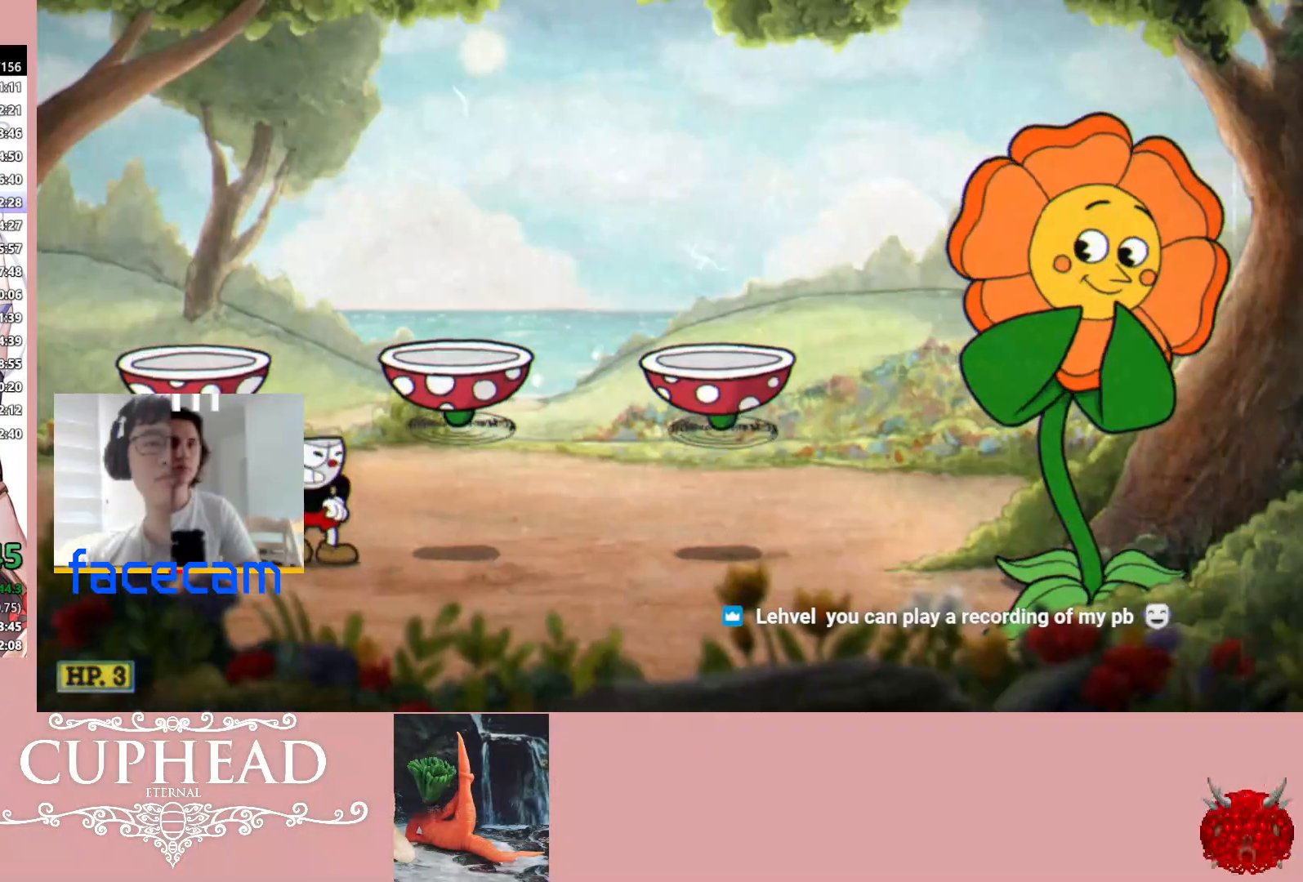
{"buttons": [], "left_stick": "center", "right_stick": "center", "events": []}